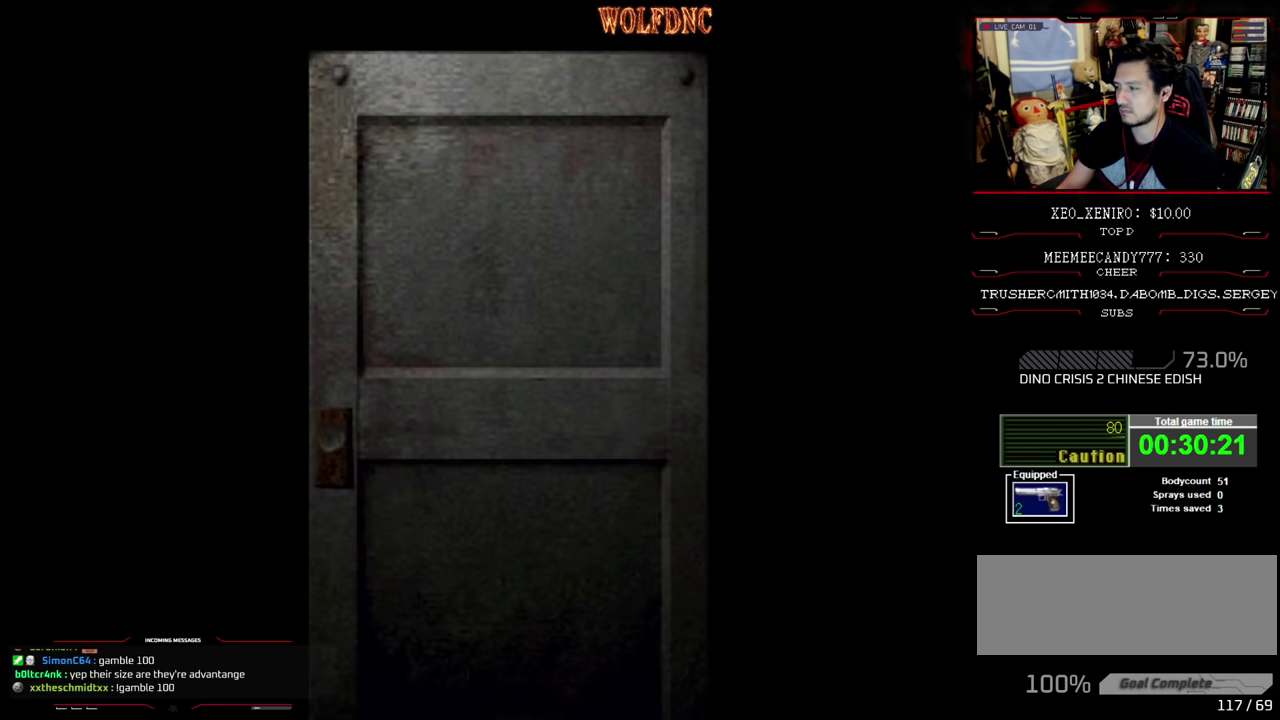
Gameplay with a controller (PlayStation layout); each line is a JSON object with the inputs held at the frame after it. "events" lists button and stick changes between this image and that frame as [ms after this image, input, new state], when the widget could be followed in between. Not read: L3 R3.
{"buttons": [], "events": []}
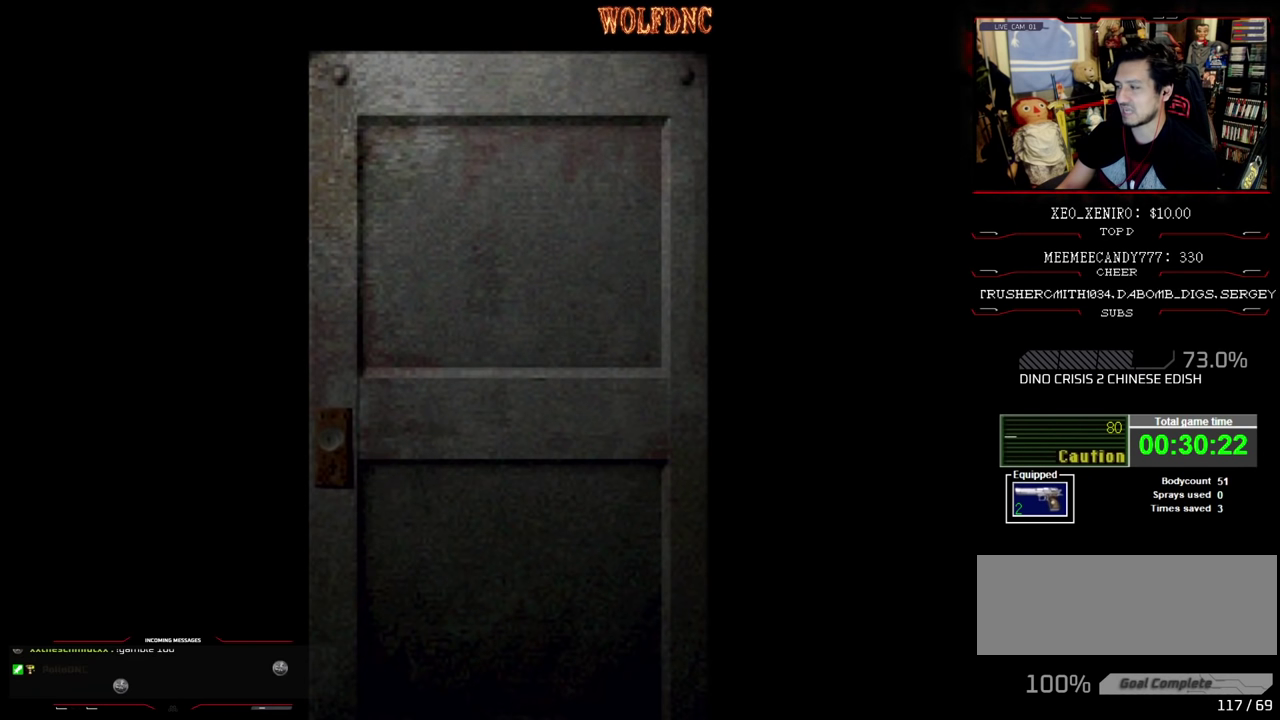
{"buttons": [], "events": []}
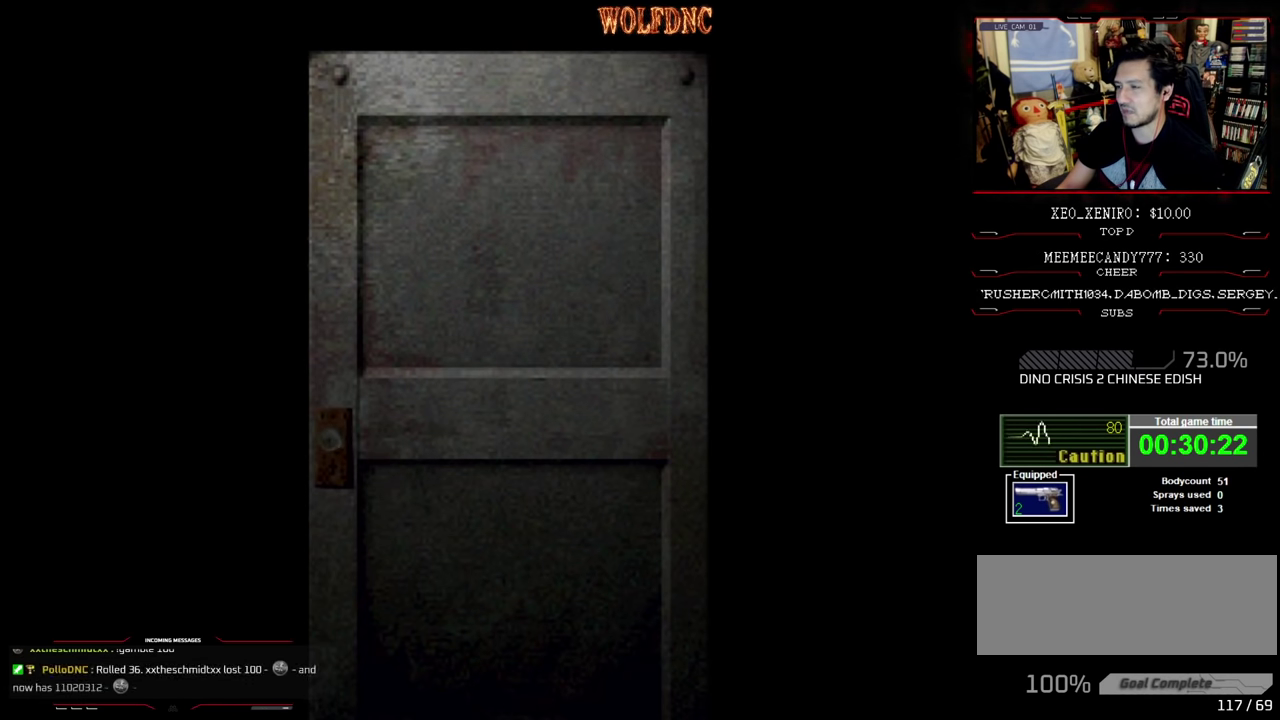
{"buttons": [], "events": [[133, "CROSS", "down"], [283, "CROSS", "up"]]}
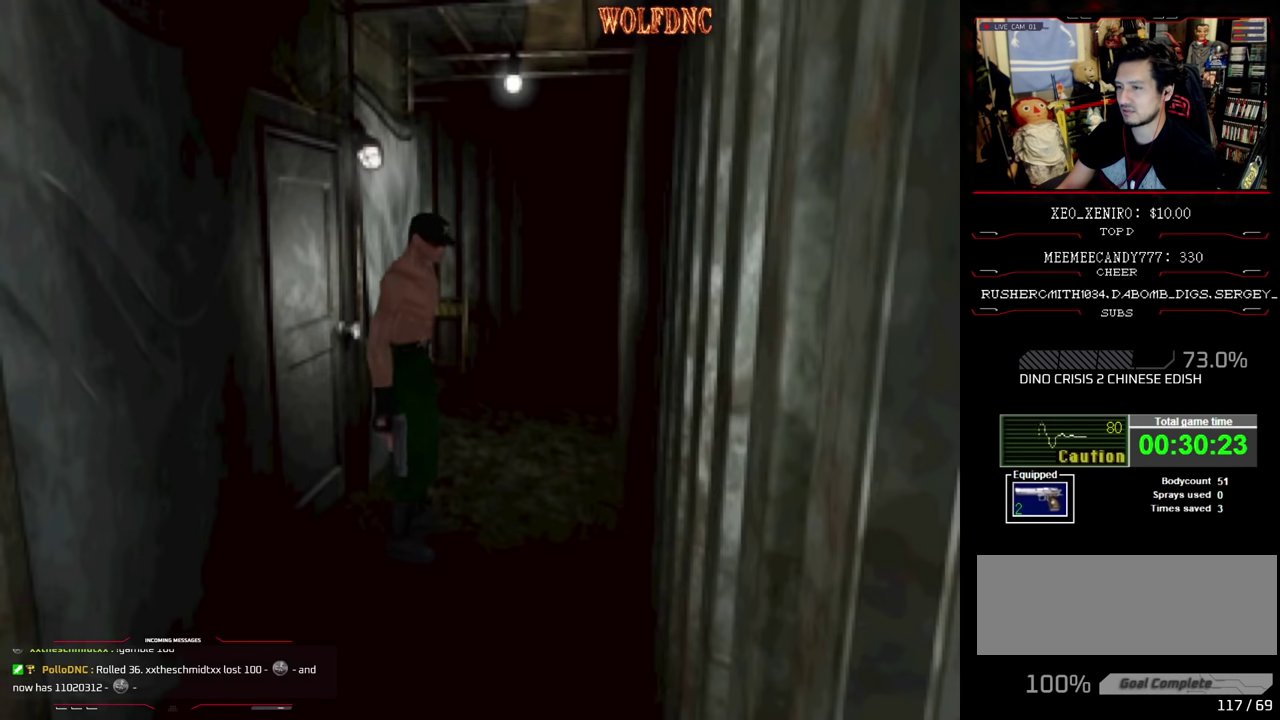
{"buttons": ["SQUARE", "DPAD_UP", "DPAD_RIGHT"], "events": [[16, "DPAD_RIGHT", "down"], [100, "DPAD_UP", "down"], [150, "SQUARE", "down"]]}
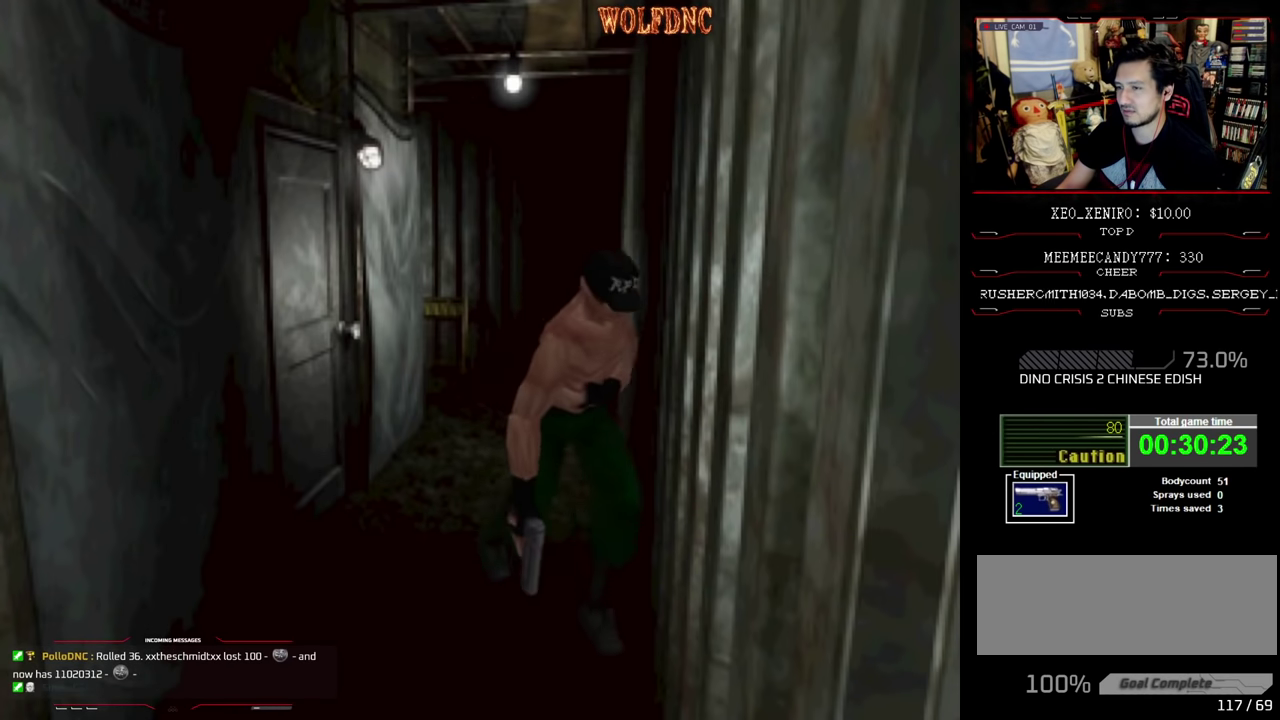
{"buttons": ["SQUARE", "DPAD_UP"], "events": [[383, "DPAD_RIGHT", "up"]]}
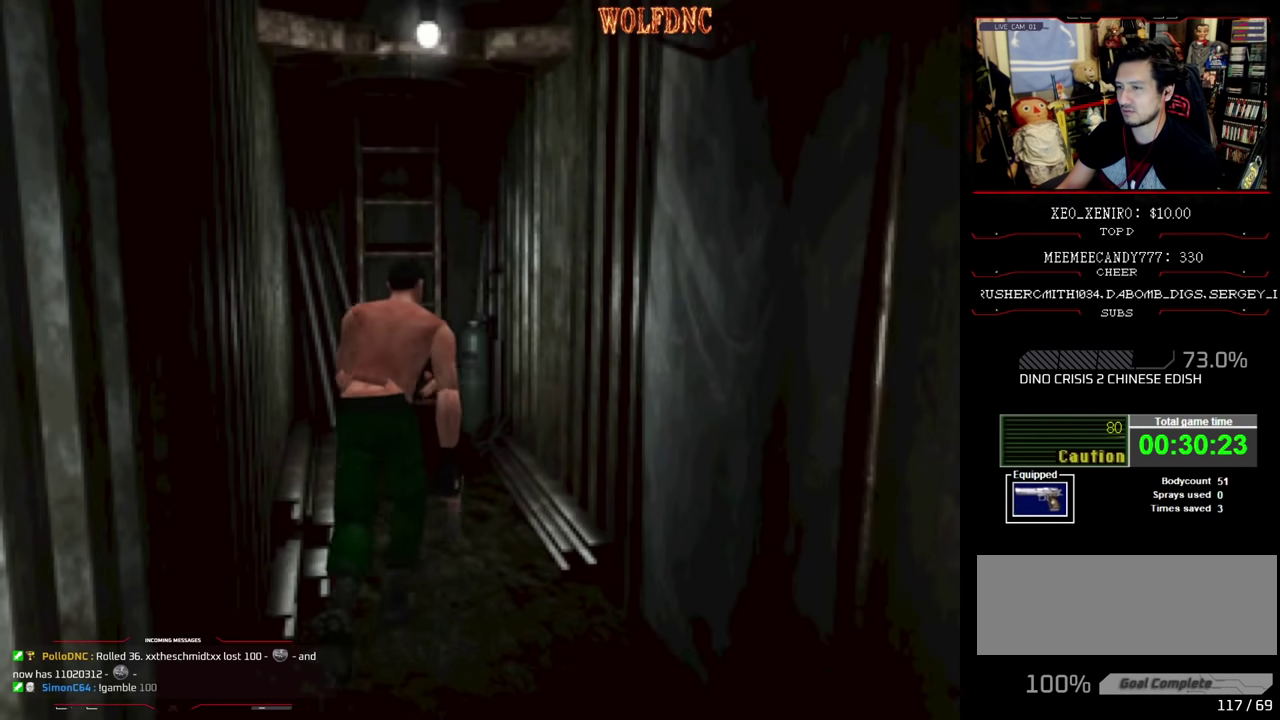
{"buttons": ["SQUARE", "DPAD_UP"], "events": [[283, "DPAD_LEFT", "down"], [416, "DPAD_LEFT", "up"]]}
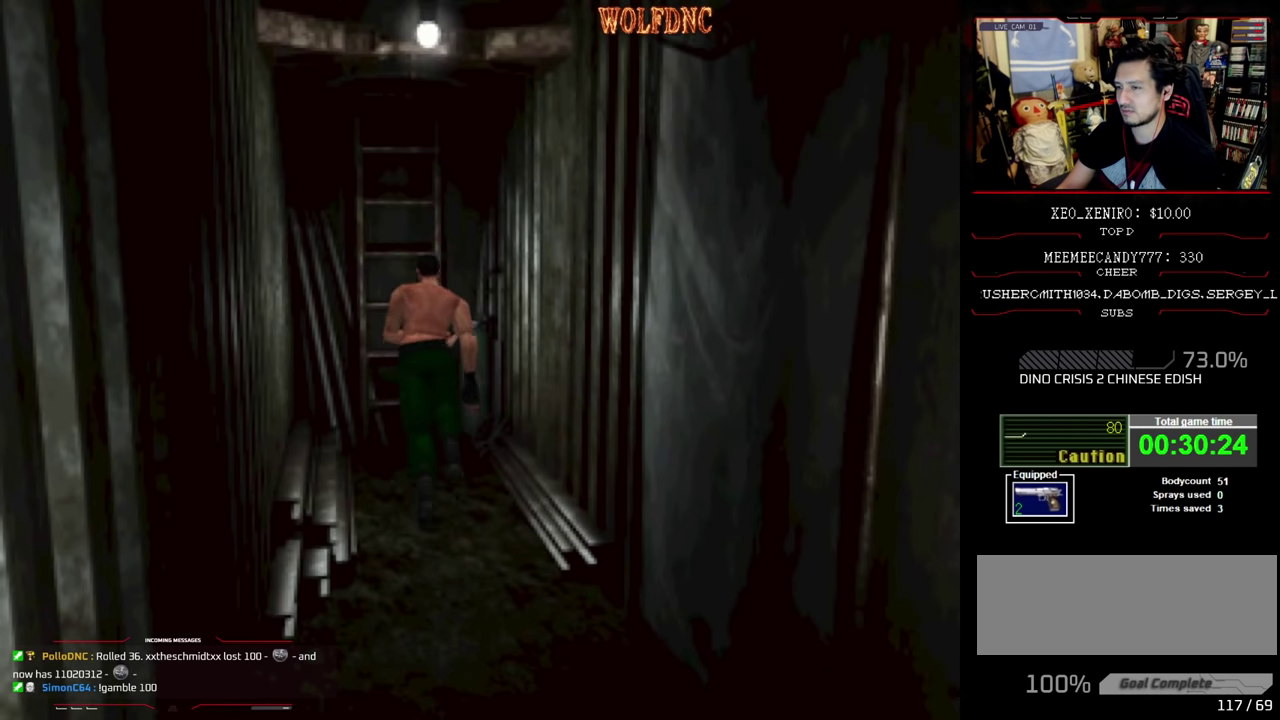
{"buttons": ["CROSS", "SQUARE"], "events": [[200, "CROSS", "down"], [433, "CROSS", "up"], [483, "CROSS", "down"], [483, "DPAD_UP", "up"]]}
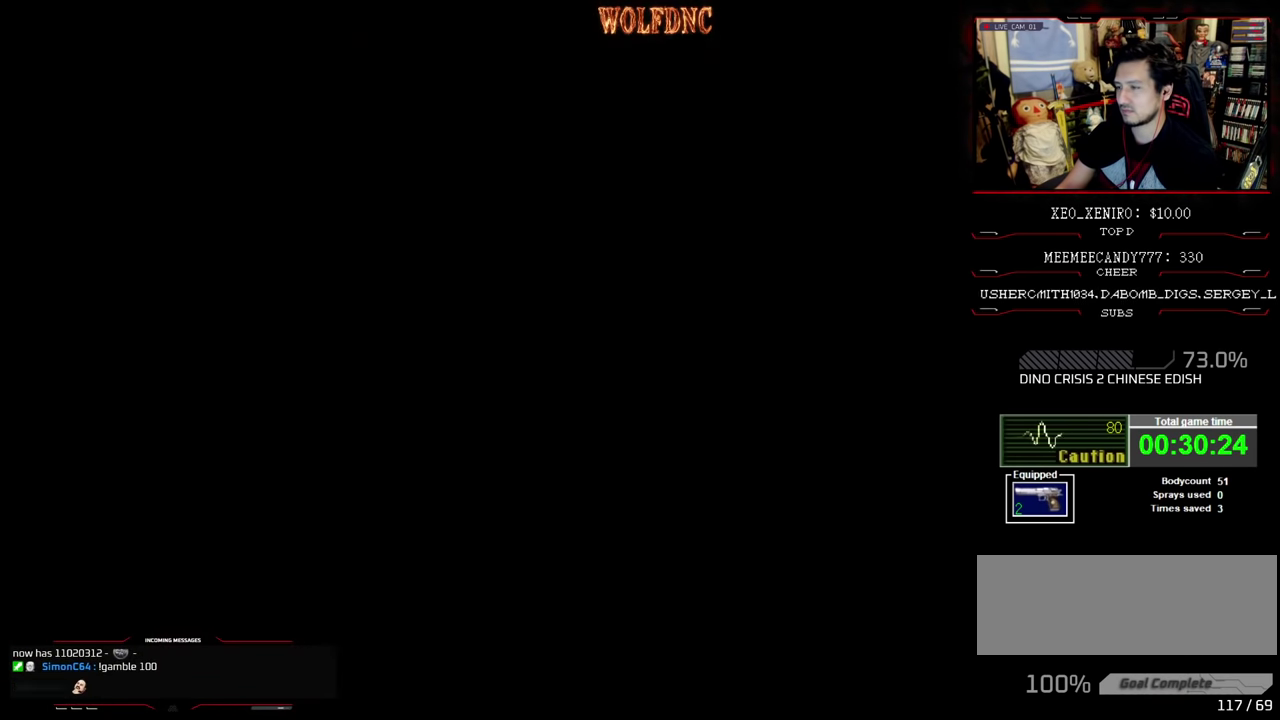
{"buttons": [], "events": [[66, "CROSS", "up"], [66, "SQUARE", "up"], [116, "CROSS", "down"], [166, "CROSS", "up"]]}
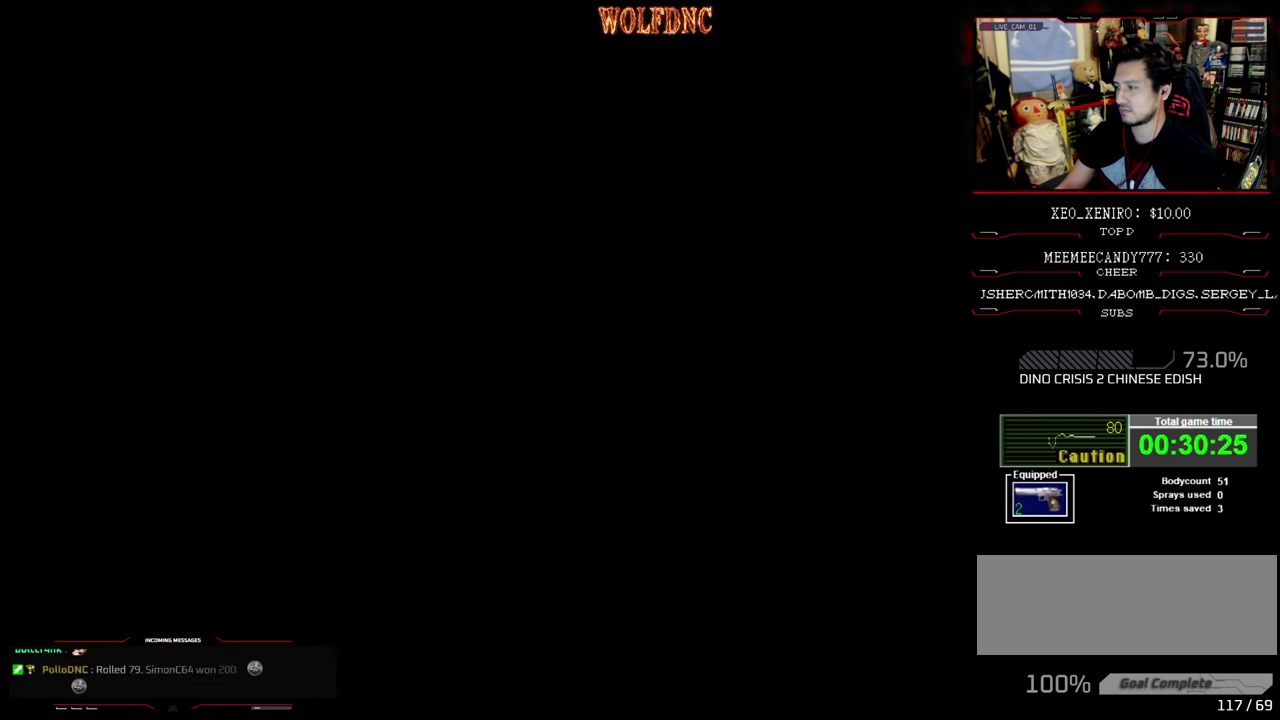
{"buttons": [], "events": []}
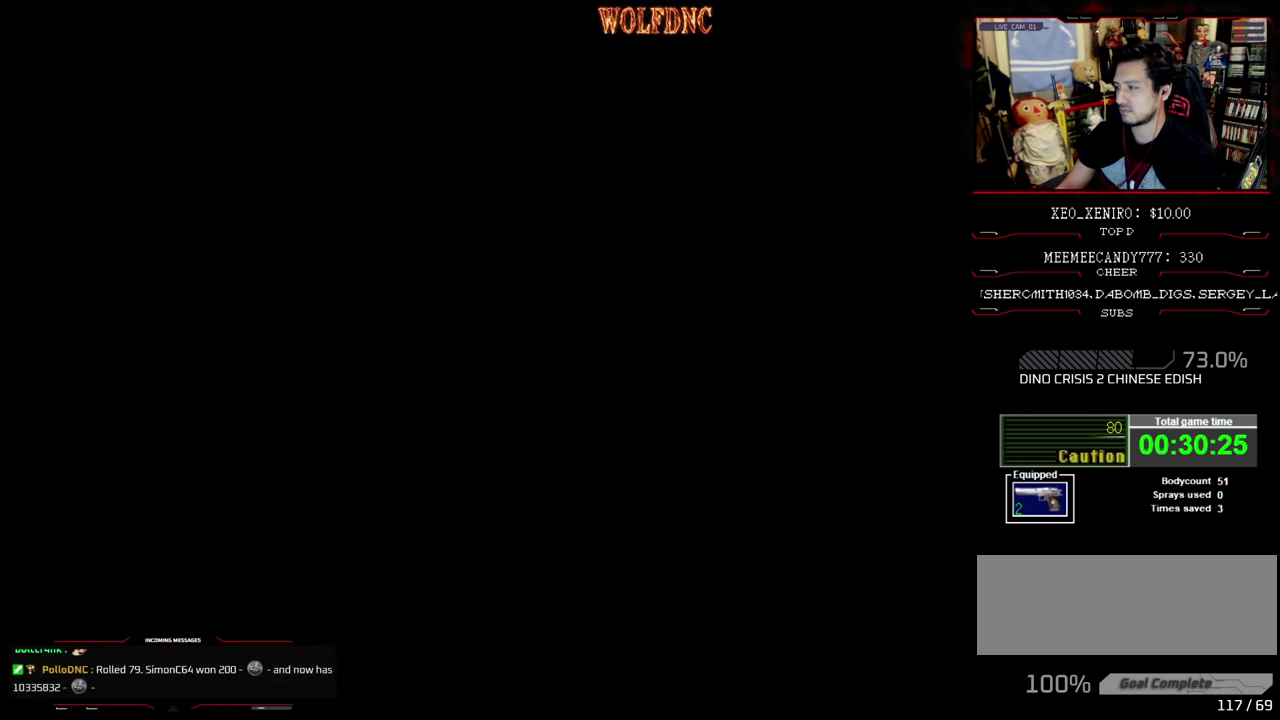
{"buttons": [], "events": []}
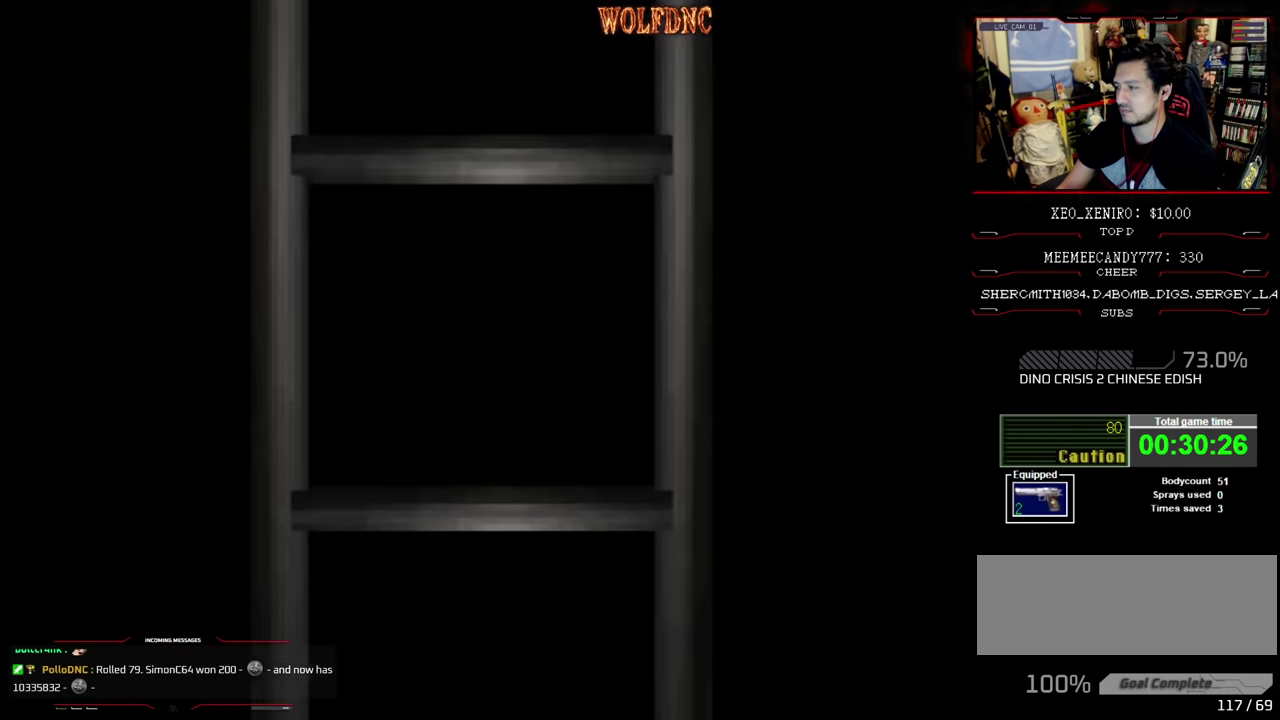
{"buttons": [], "events": []}
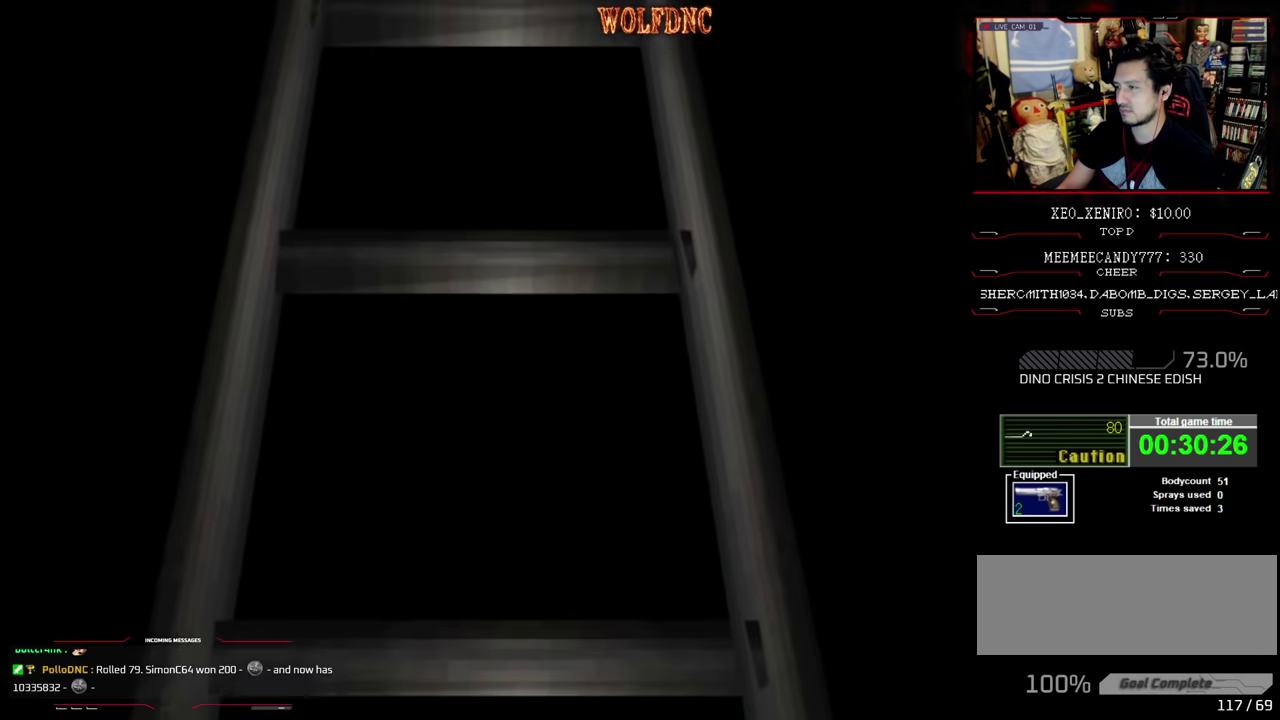
{"buttons": [], "events": []}
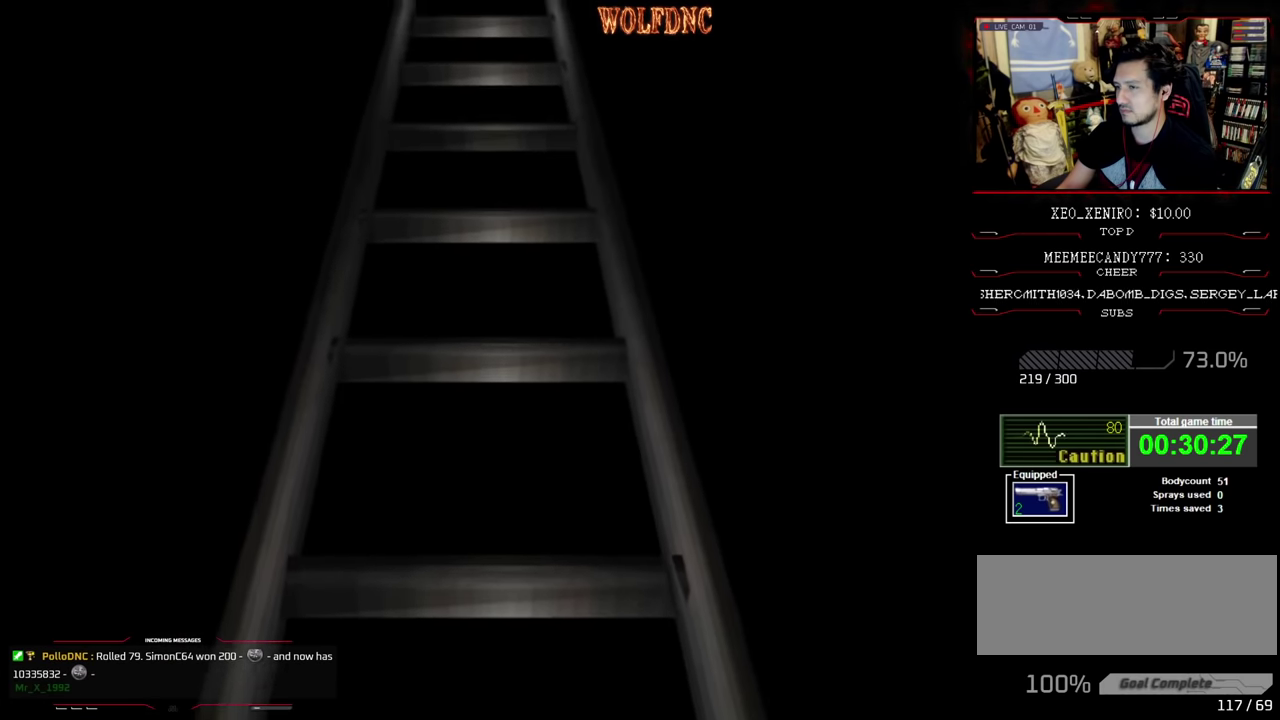
{"buttons": ["SQUARE", "DPAD_UP"], "events": [[16, "CROSS", "down"], [116, "CROSS", "up"], [116, "DPAD_UP", "down"], [200, "SQUARE", "down"]]}
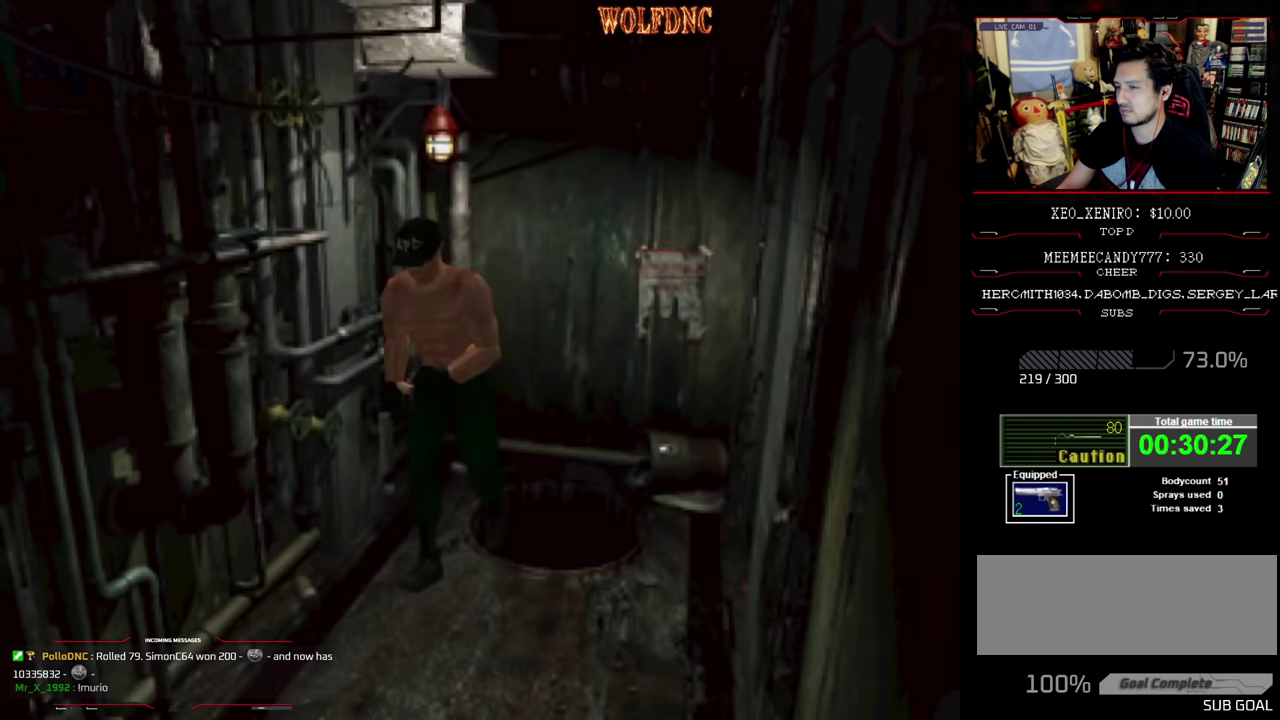
{"buttons": ["SQUARE", "DPAD_UP"], "events": []}
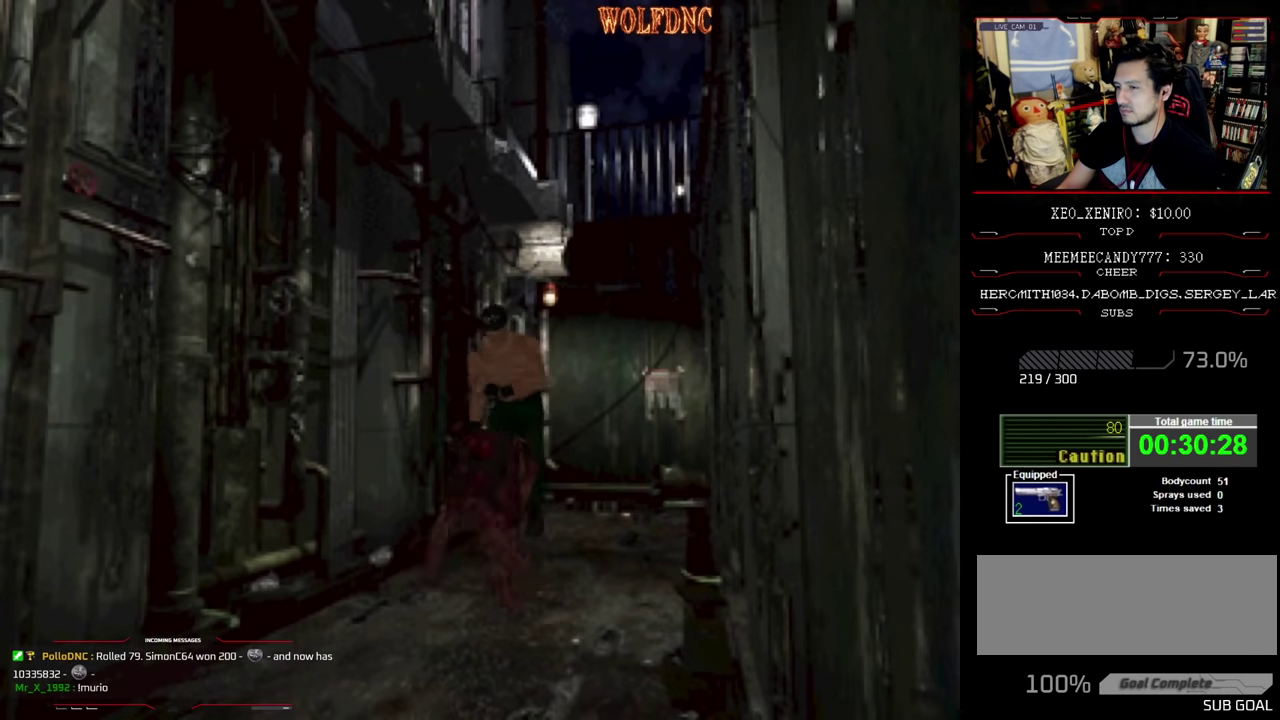
{"buttons": ["SQUARE", "DPAD_UP"], "events": [[233, "DPAD_RIGHT", "down"], [416, "DPAD_RIGHT", "up"]]}
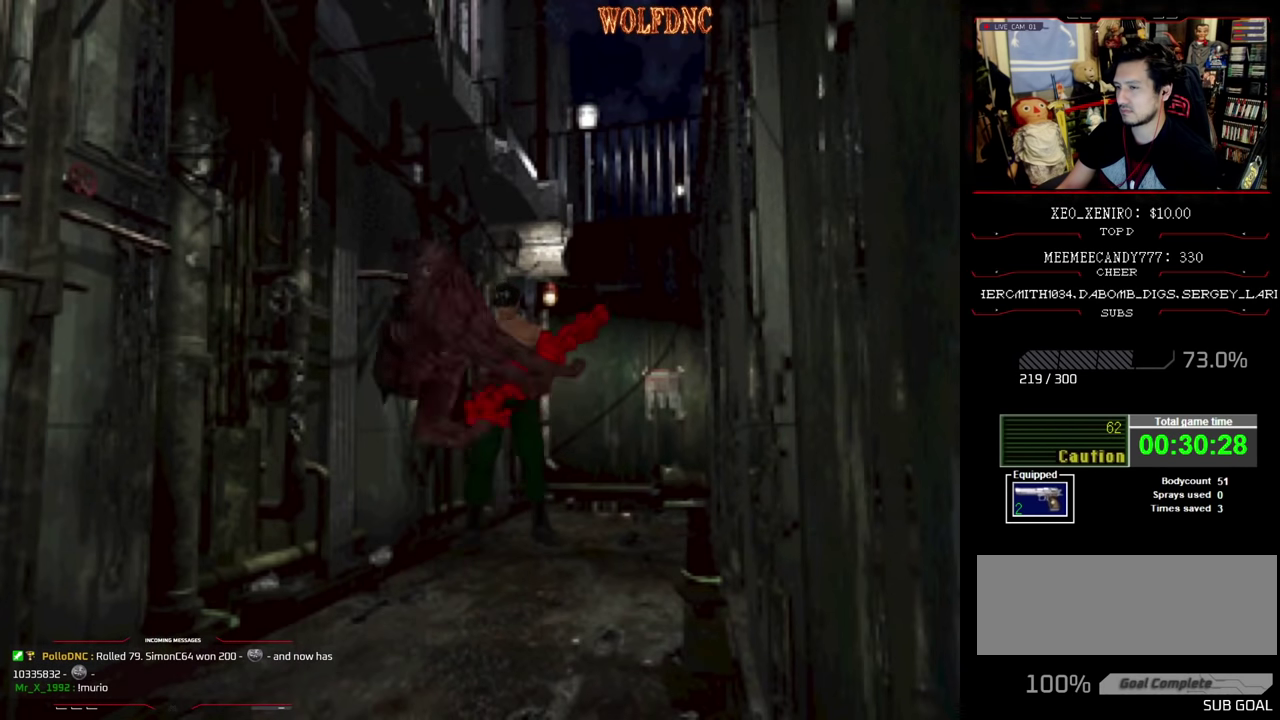
{"buttons": ["SQUARE", "DPAD_UP"], "events": []}
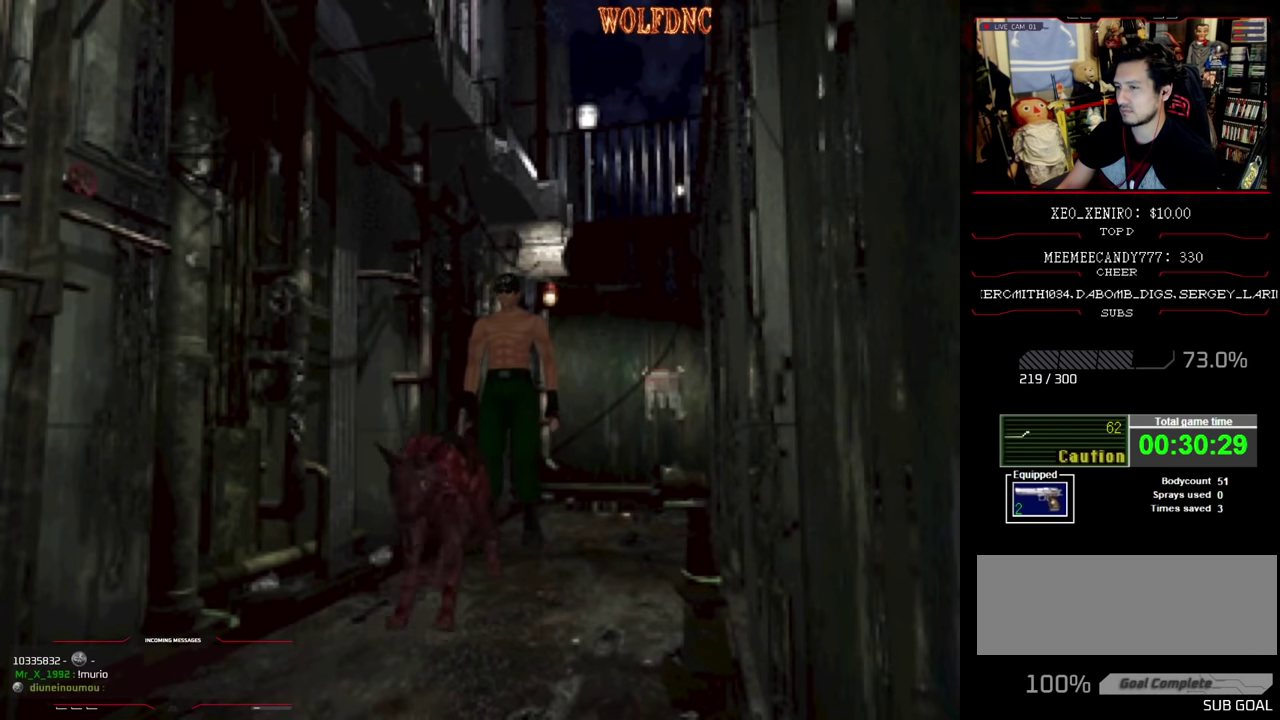
{"buttons": ["SQUARE", "DPAD_UP"], "events": []}
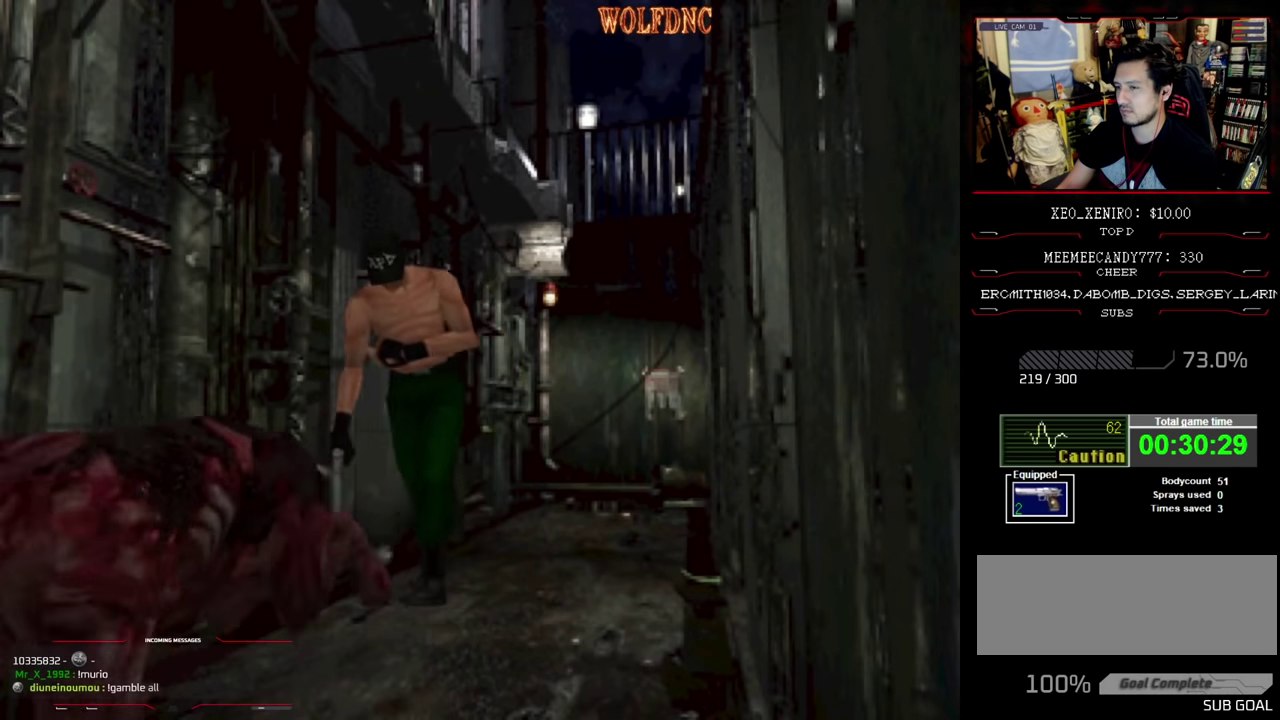
{"buttons": ["SQUARE", "DPAD_UP", "DPAD_LEFT"], "events": [[316, "DPAD_LEFT", "down"]]}
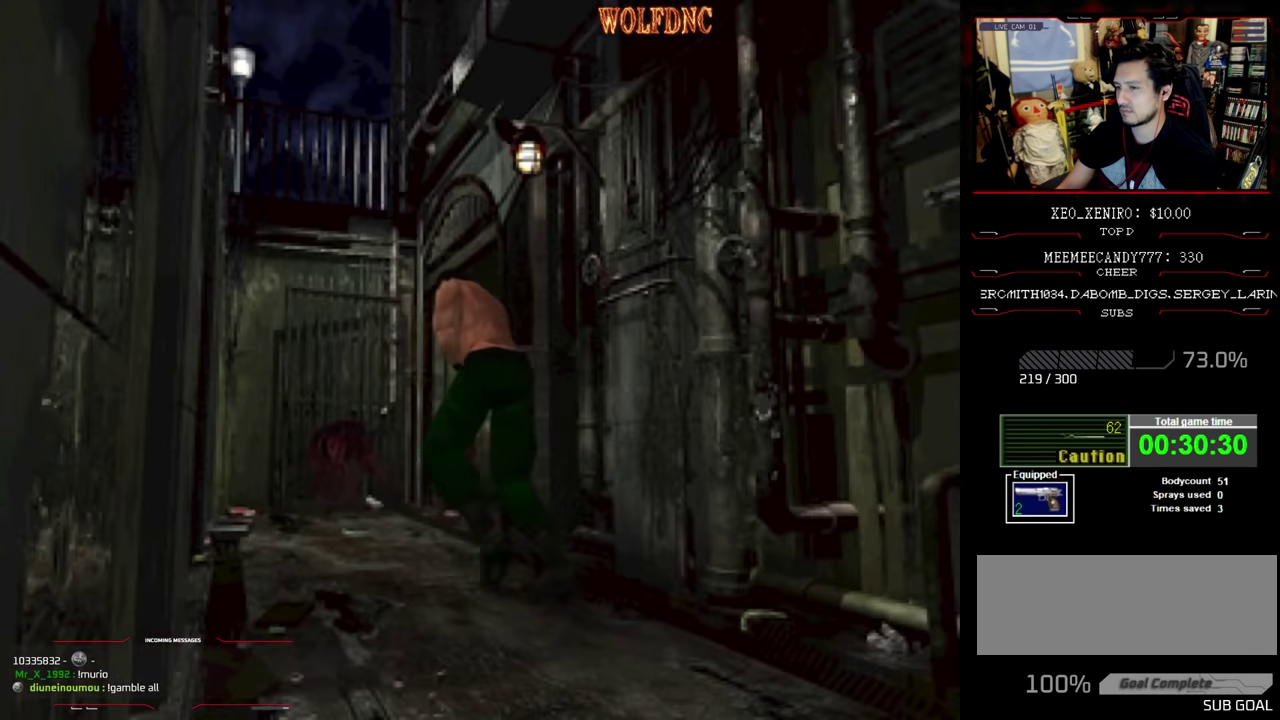
{"buttons": ["SQUARE", "DPAD_UP", "DPAD_RIGHT"], "events": [[150, "DPAD_LEFT", "up"], [300, "DPAD_RIGHT", "down"]]}